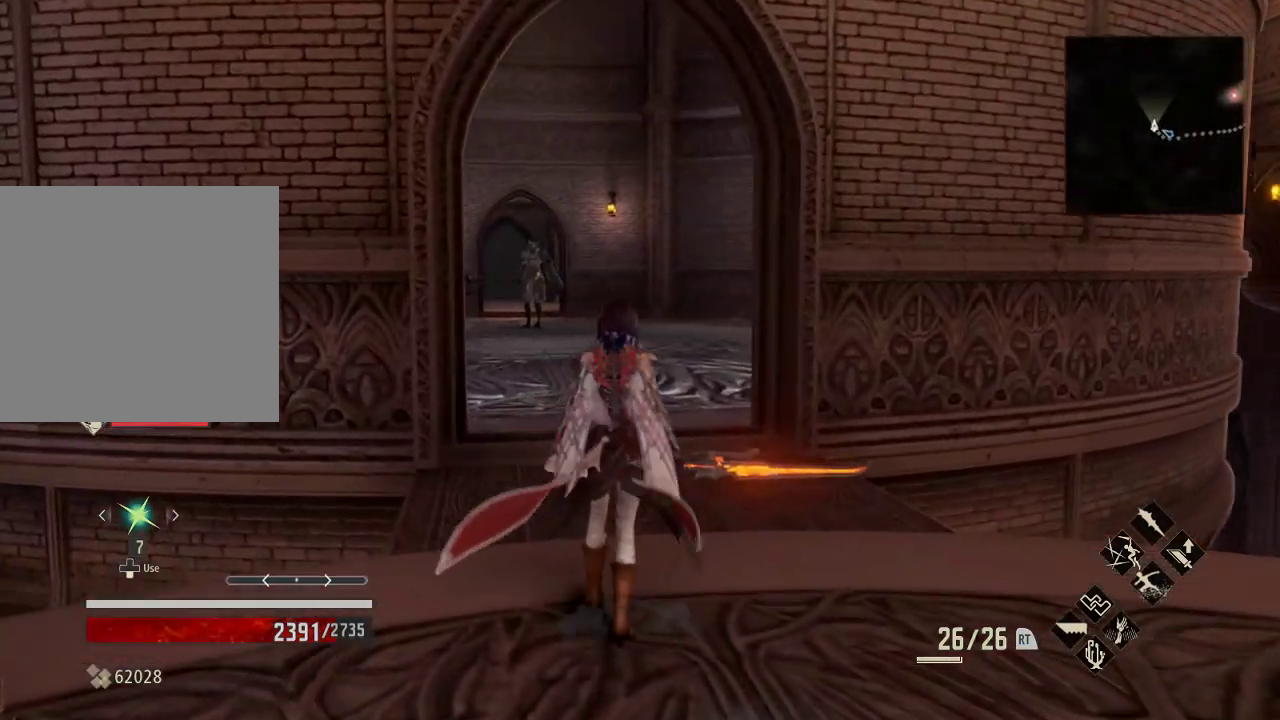
Gameplay with a controller (Xbox layout); each line is a JSON object with the inputs held at the frame after it. "events" lists button and stick changes between this image and that frame as [ms after this image, input, new state], when the widget could be followed in between.
{"buttons": [], "left_stick": "right", "right_stick": "down-right", "events": [[233, "left_stick", "right"], [333, "right_stick", "down-right"]]}
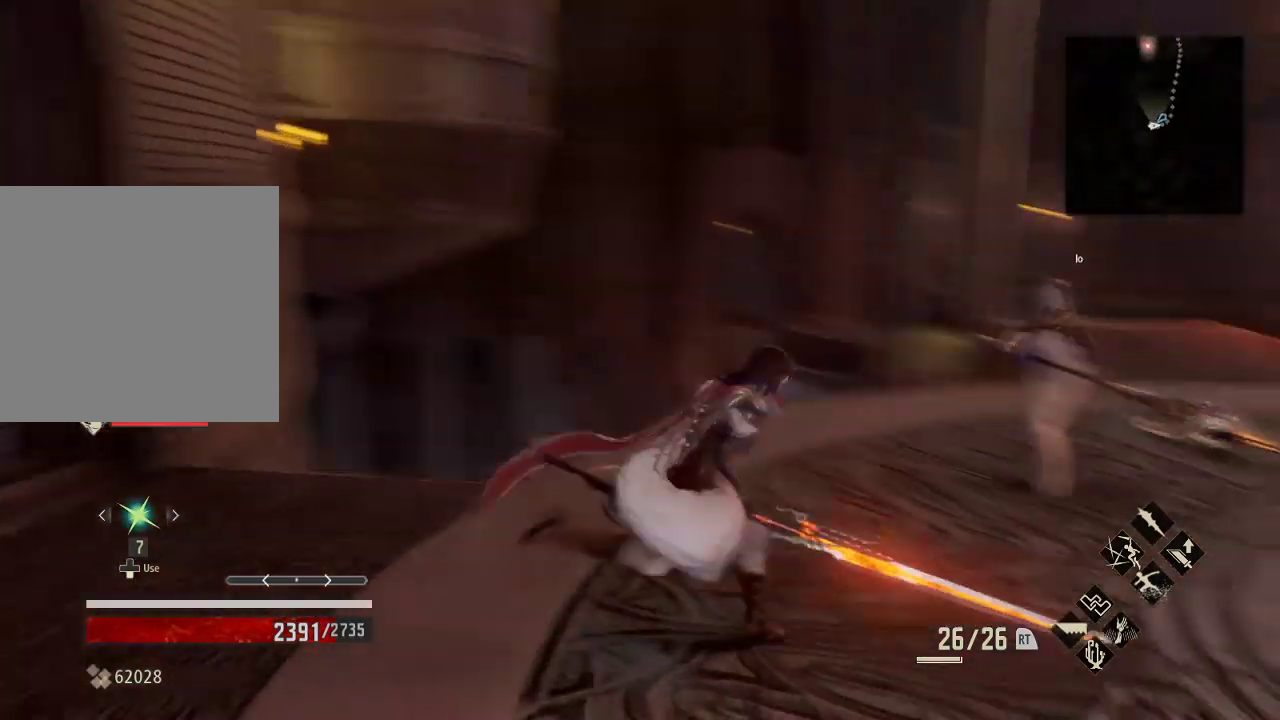
{"buttons": [], "left_stick": "up-right", "right_stick": "center", "events": [[33, "right_stick", "center"], [267, "left_stick", "up-right"]]}
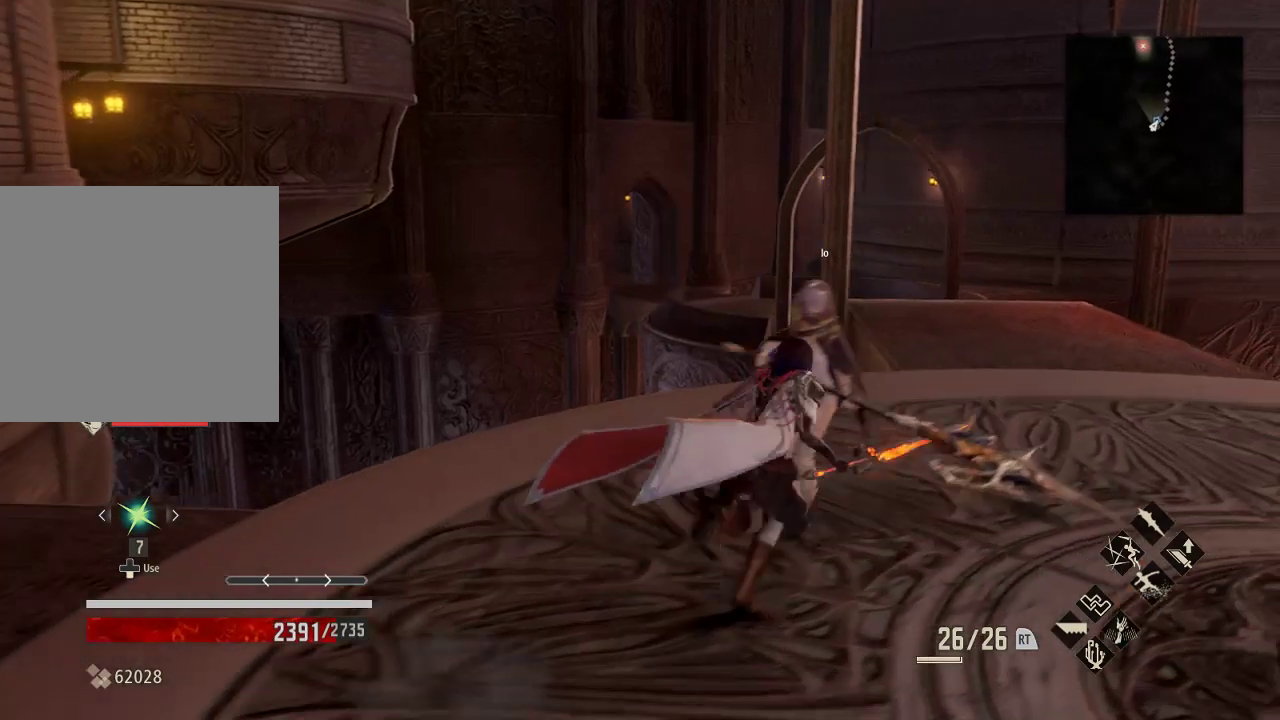
{"buttons": [], "left_stick": "up-right", "right_stick": "center", "events": []}
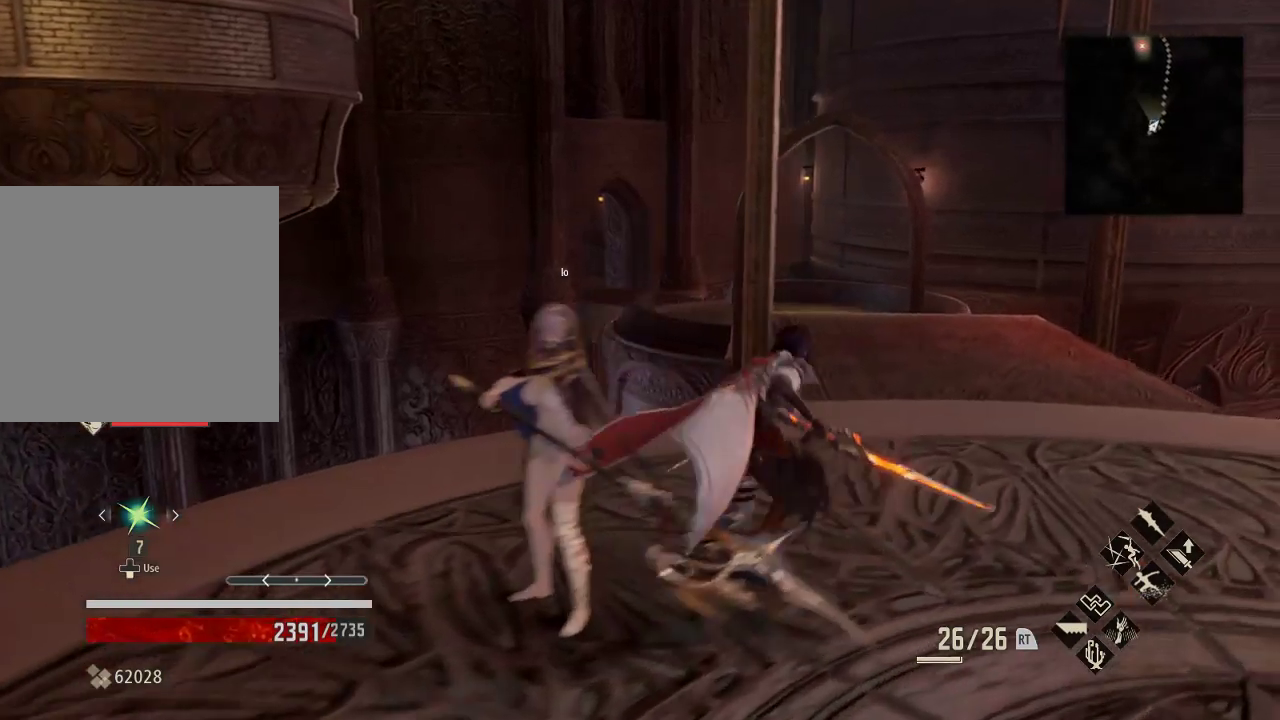
{"buttons": [], "left_stick": "up-right", "right_stick": "down-right", "events": [[333, "right_stick", "down"], [400, "right_stick", "down-right"]]}
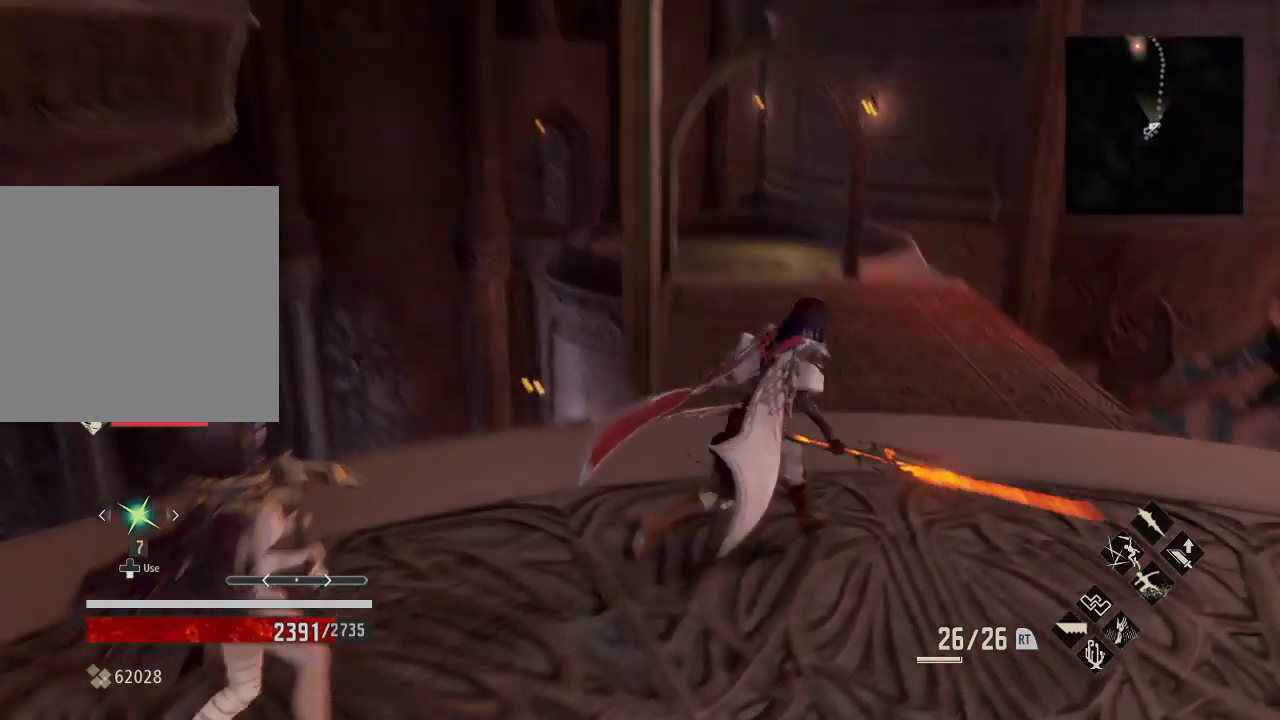
{"buttons": [], "left_stick": "right", "right_stick": "down", "events": [[100, "left_stick", "right"], [200, "right_stick", "down"]]}
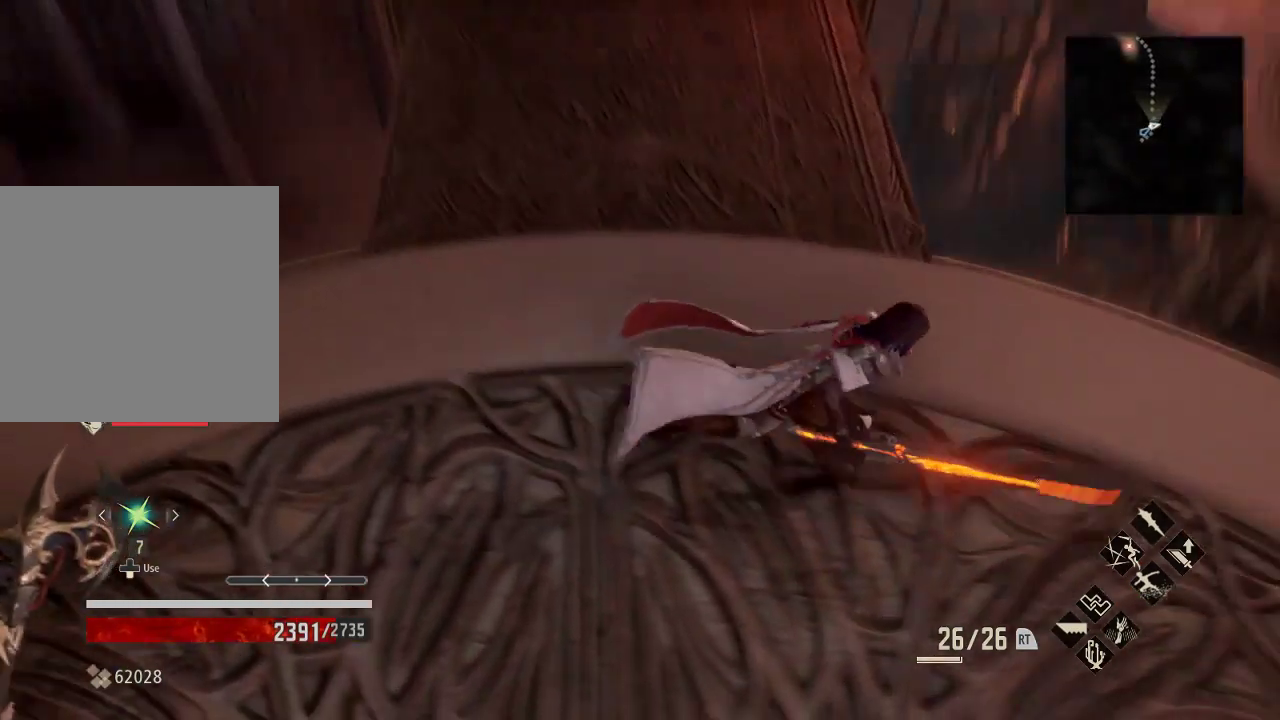
{"buttons": [], "left_stick": "center", "right_stick": "right", "events": [[267, "right_stick", "right"], [333, "left_stick", "center"]]}
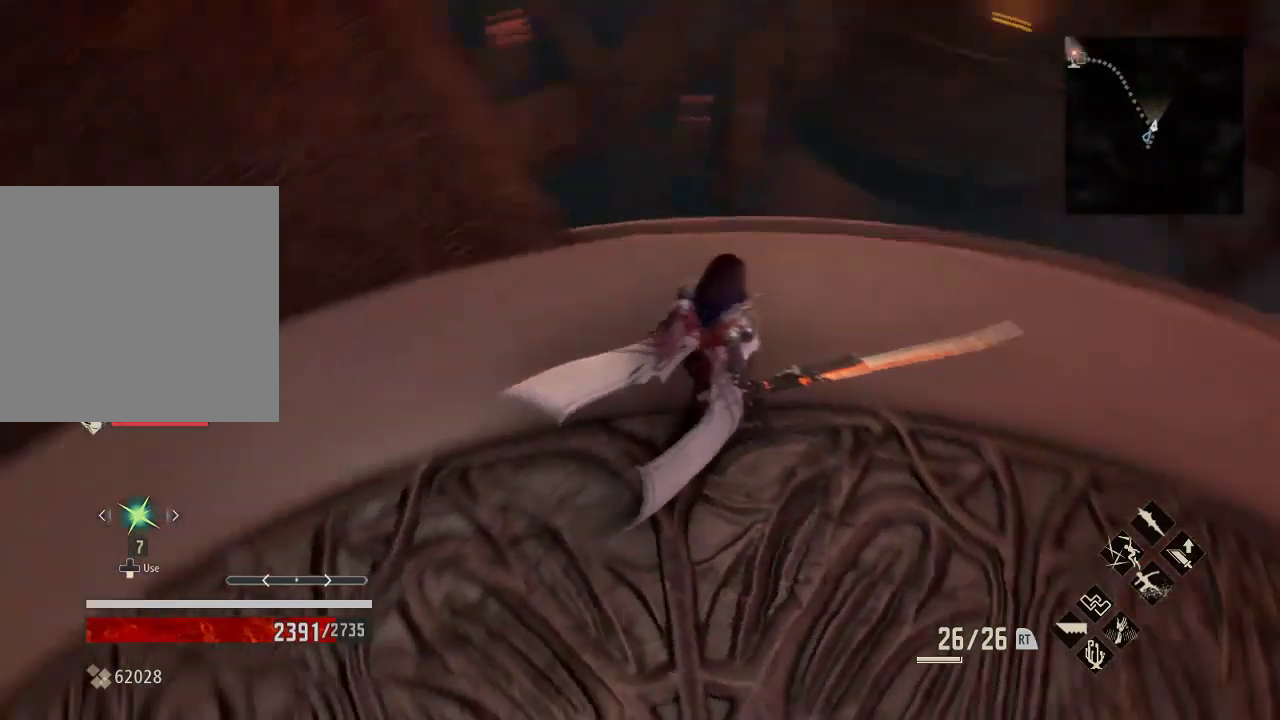
{"buttons": [], "left_stick": "center", "right_stick": "center", "events": [[33, "right_stick", "up-right"], [267, "right_stick", "center"]]}
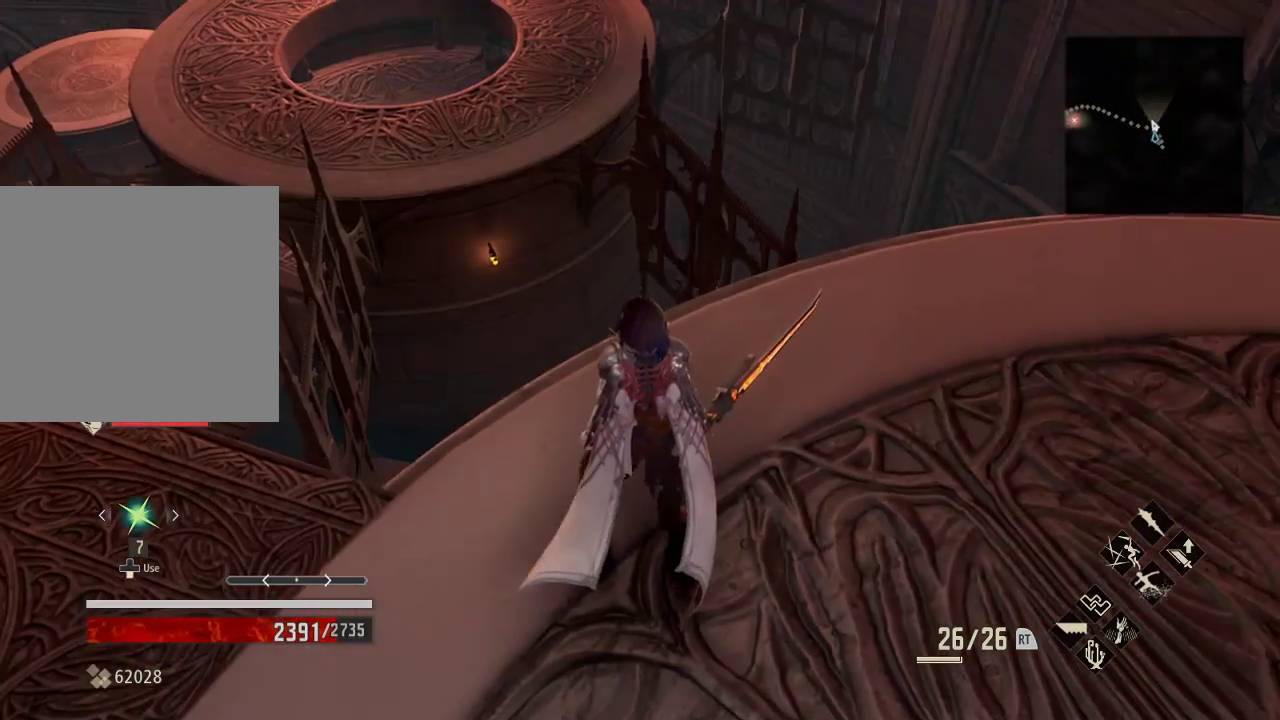
{"buttons": [], "left_stick": "center", "right_stick": "center", "events": [[133, "right_stick", "up"], [300, "right_stick", "center"]]}
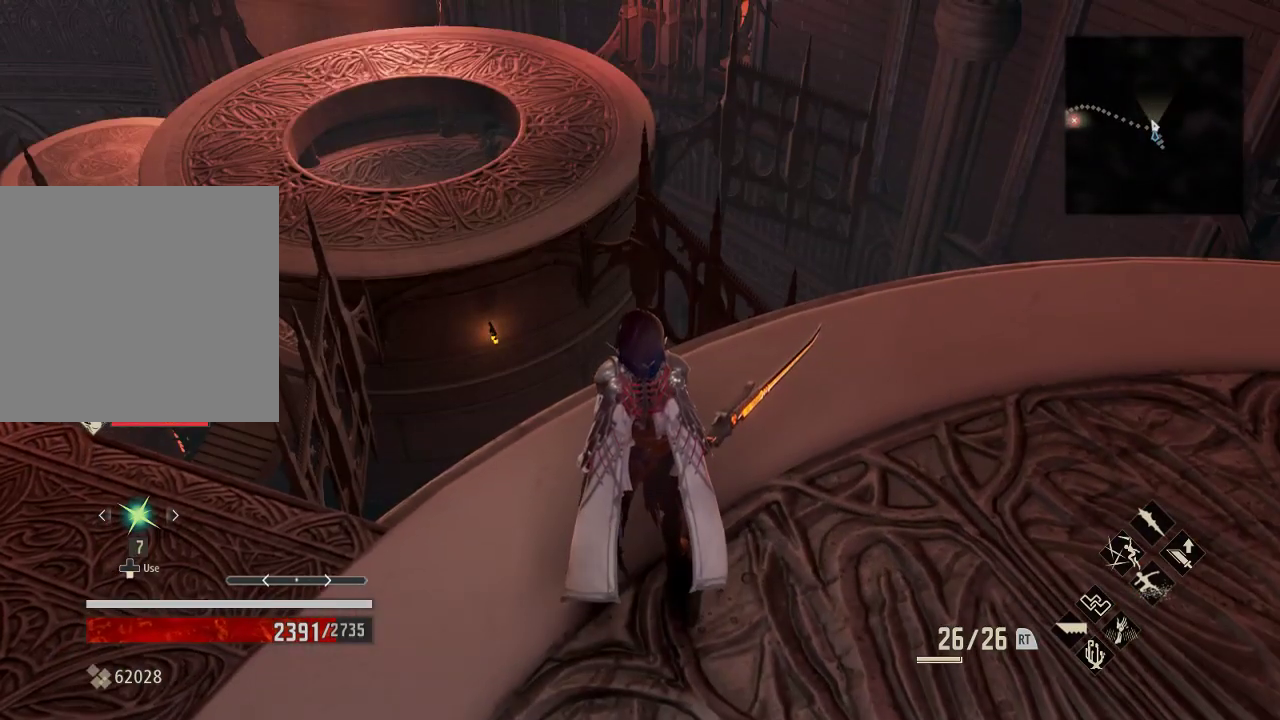
{"buttons": [], "left_stick": "center", "right_stick": "center", "events": []}
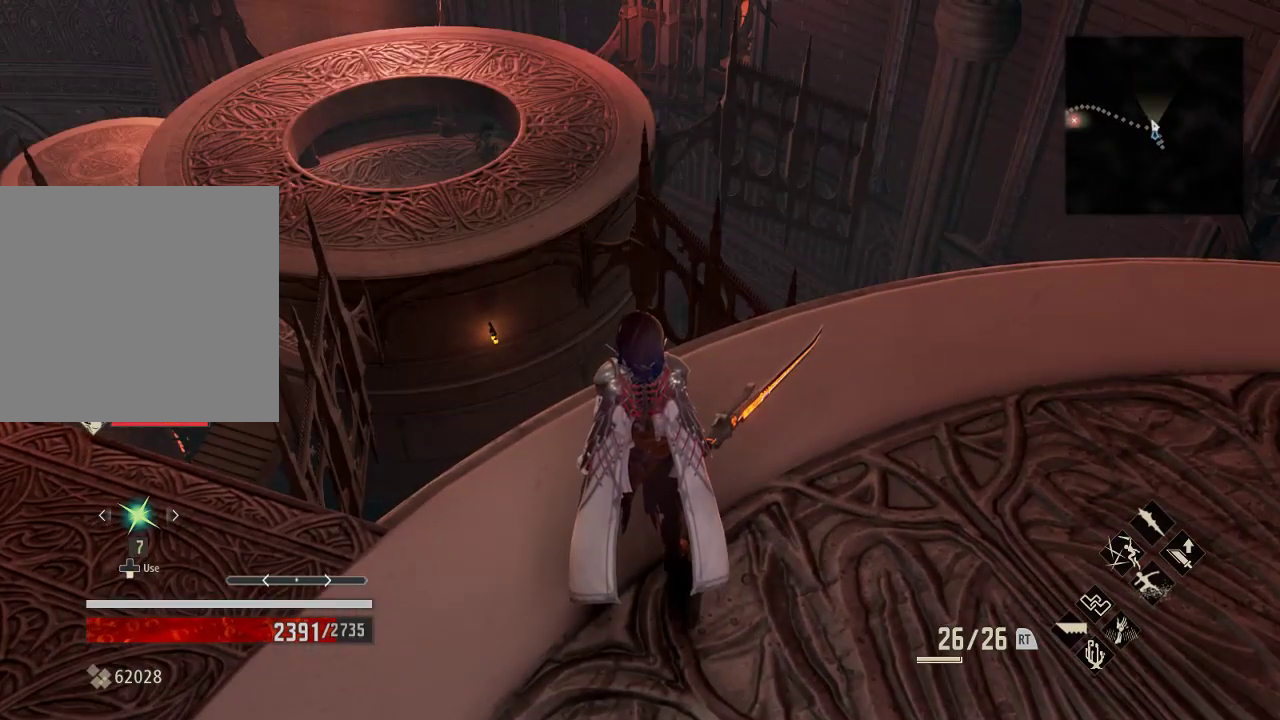
{"buttons": [], "left_stick": "center", "right_stick": "left", "events": [[433, "right_stick", "left"]]}
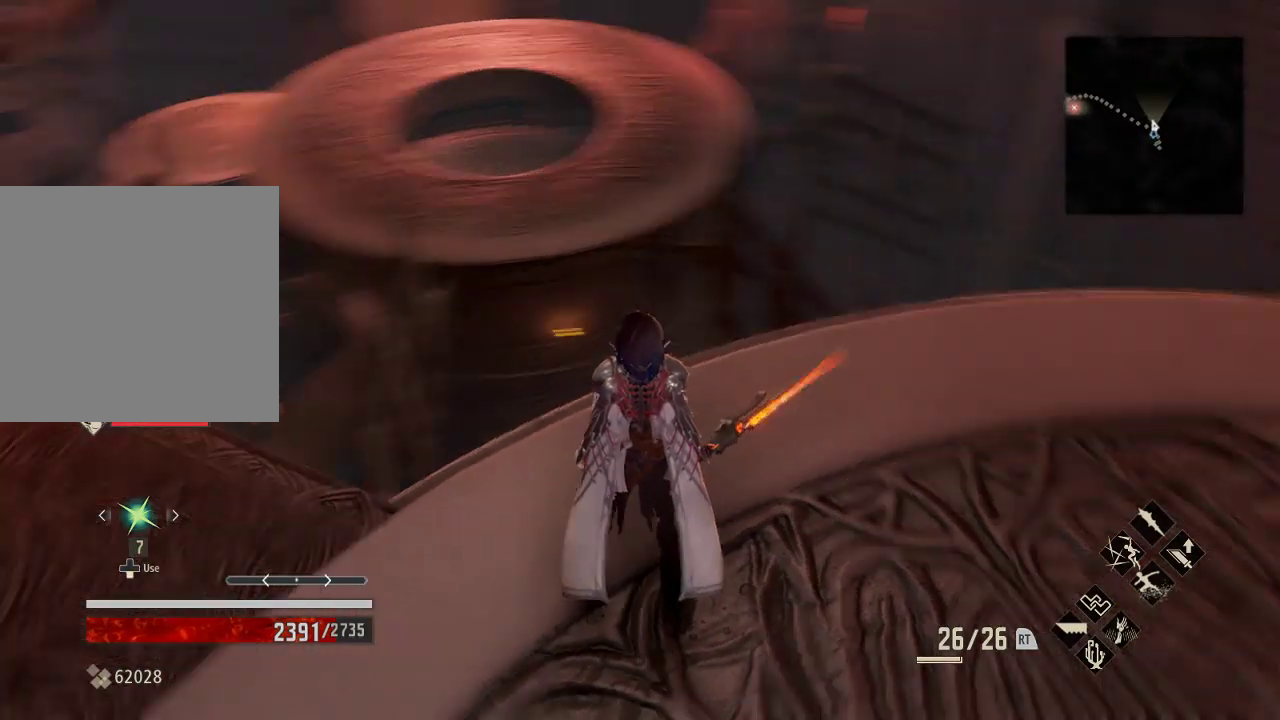
{"buttons": [], "left_stick": "center", "right_stick": "center", "events": [[300, "right_stick", "center"]]}
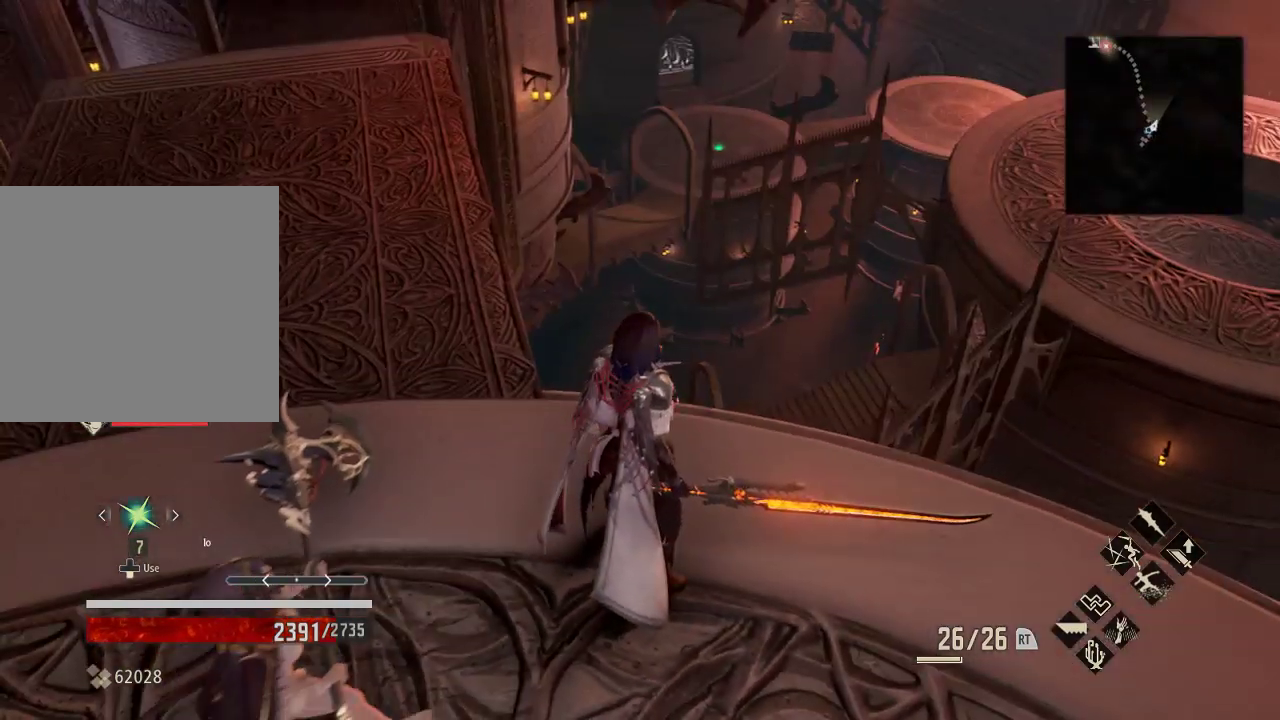
{"buttons": [], "left_stick": "center", "right_stick": "center", "events": []}
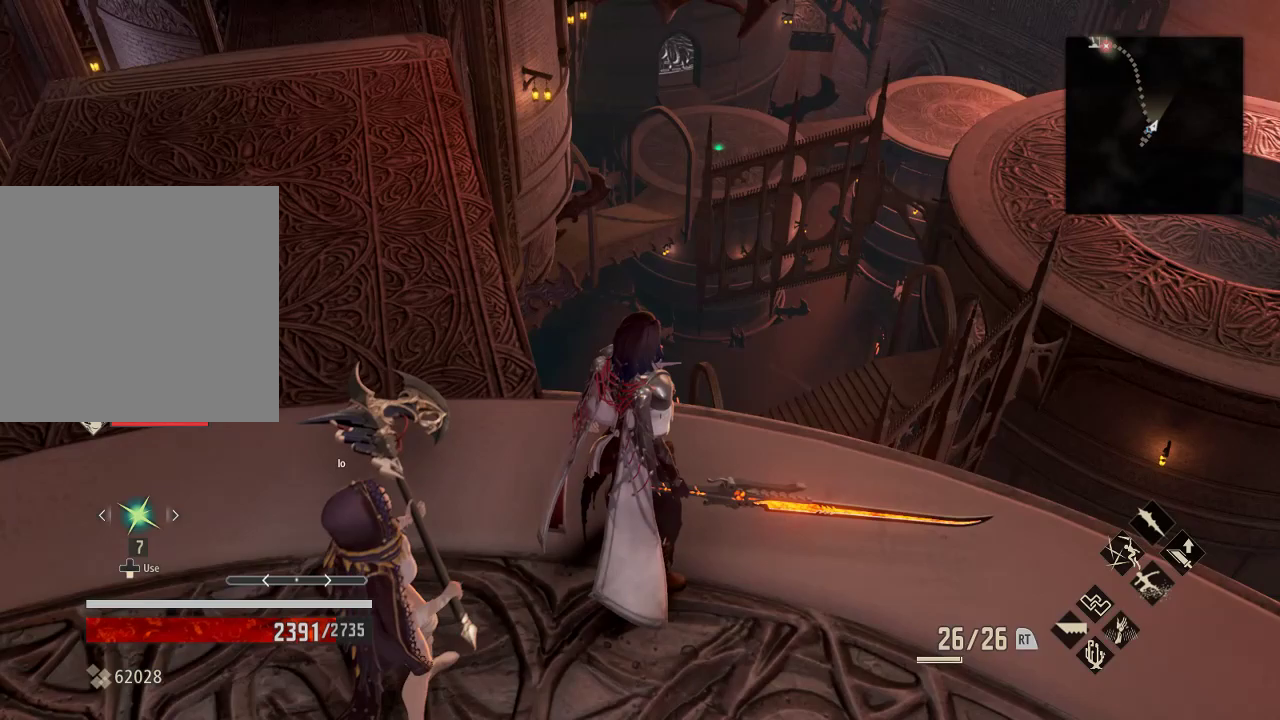
{"buttons": [], "left_stick": "center", "right_stick": "center", "events": [[233, "right_stick", "up-right"], [433, "right_stick", "center"]]}
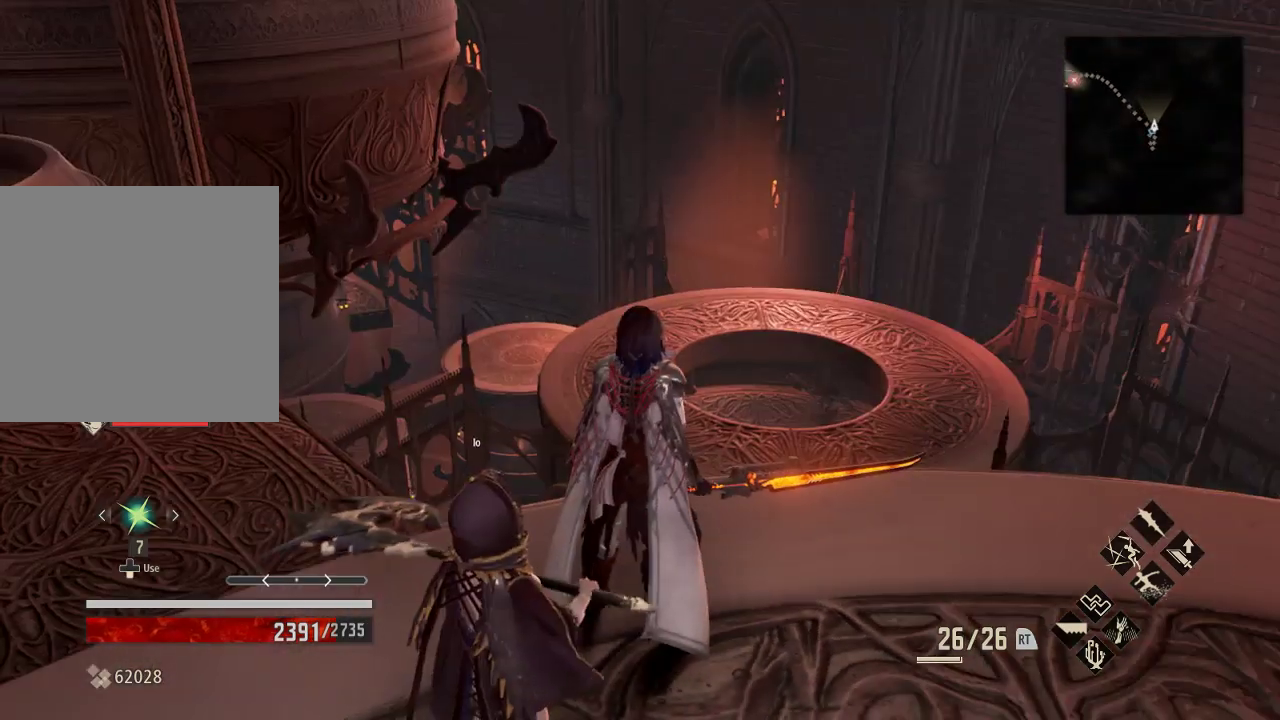
{"buttons": [], "left_stick": "center", "right_stick": "down-right", "events": [[367, "right_stick", "down-right"]]}
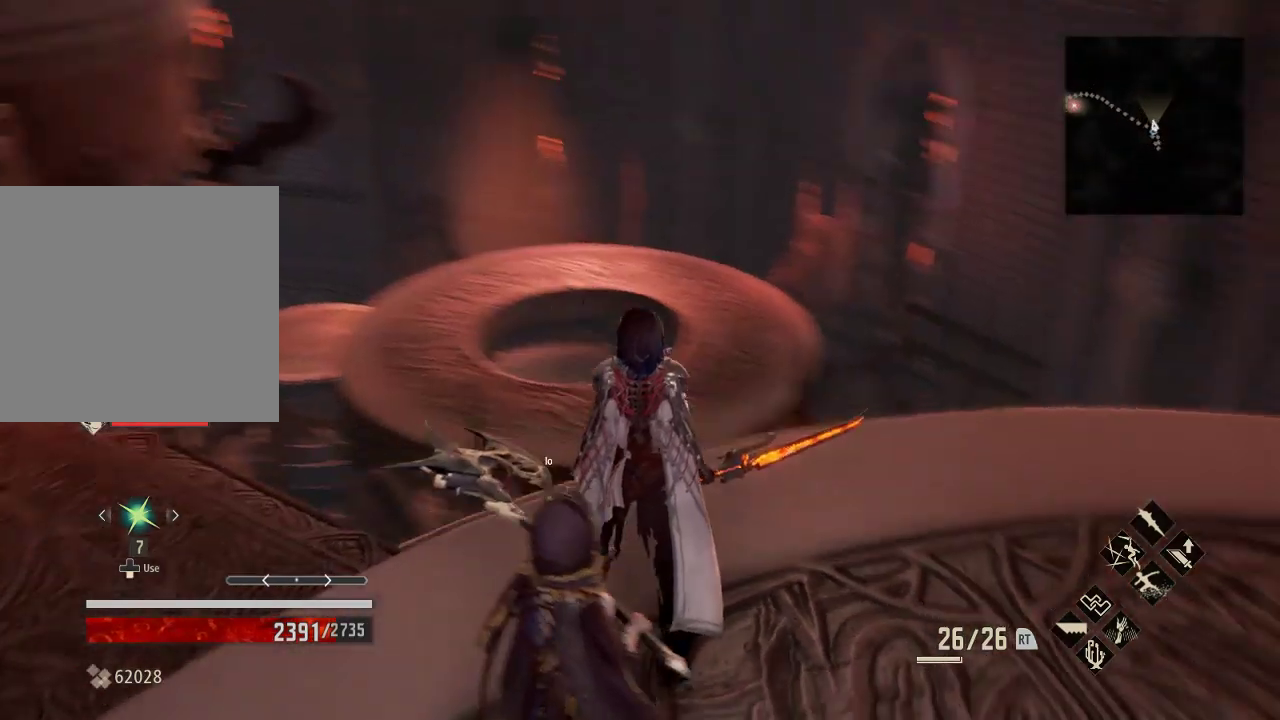
{"buttons": [], "left_stick": "center", "right_stick": "center", "events": [[33, "right_stick", "down"], [133, "left_stick", "down"], [133, "right_stick", "right"], [200, "left_stick", "center"], [300, "right_stick", "center"]]}
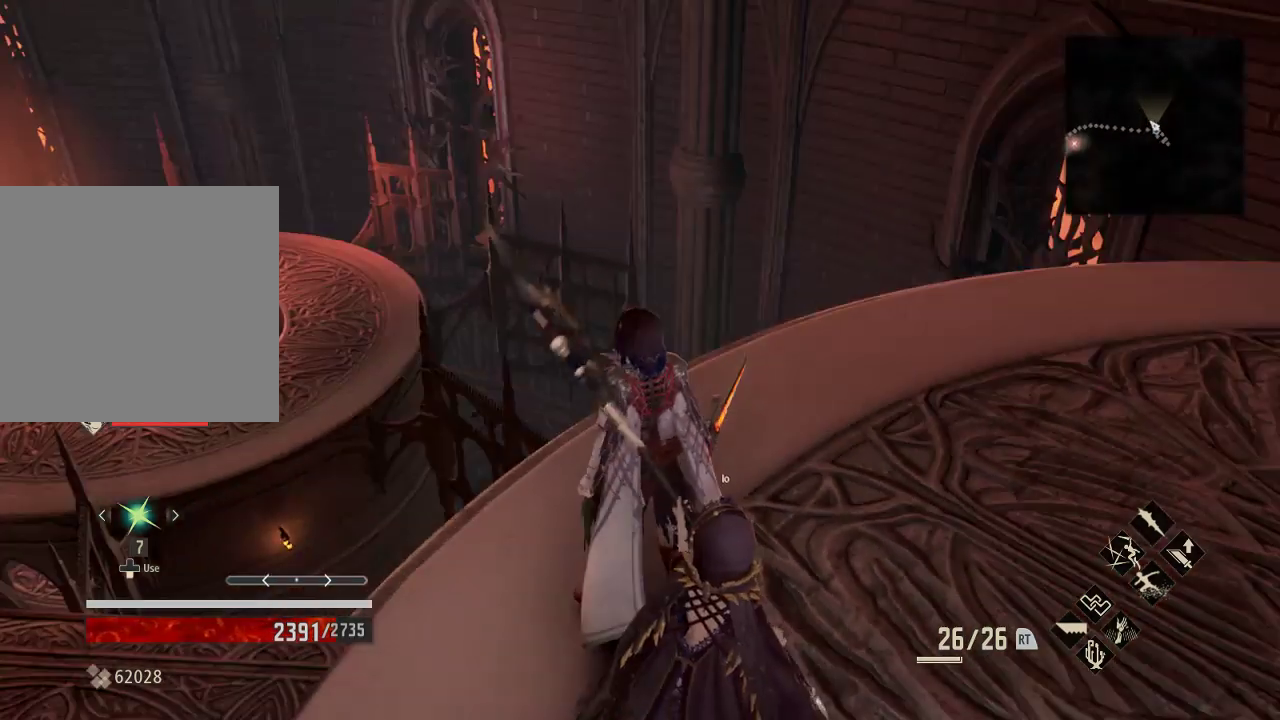
{"buttons": [], "left_stick": "right", "right_stick": "down", "events": [[167, "right_stick", "down"], [400, "left_stick", "right"], [433, "L1", "down"], [467, "L1", "up"]]}
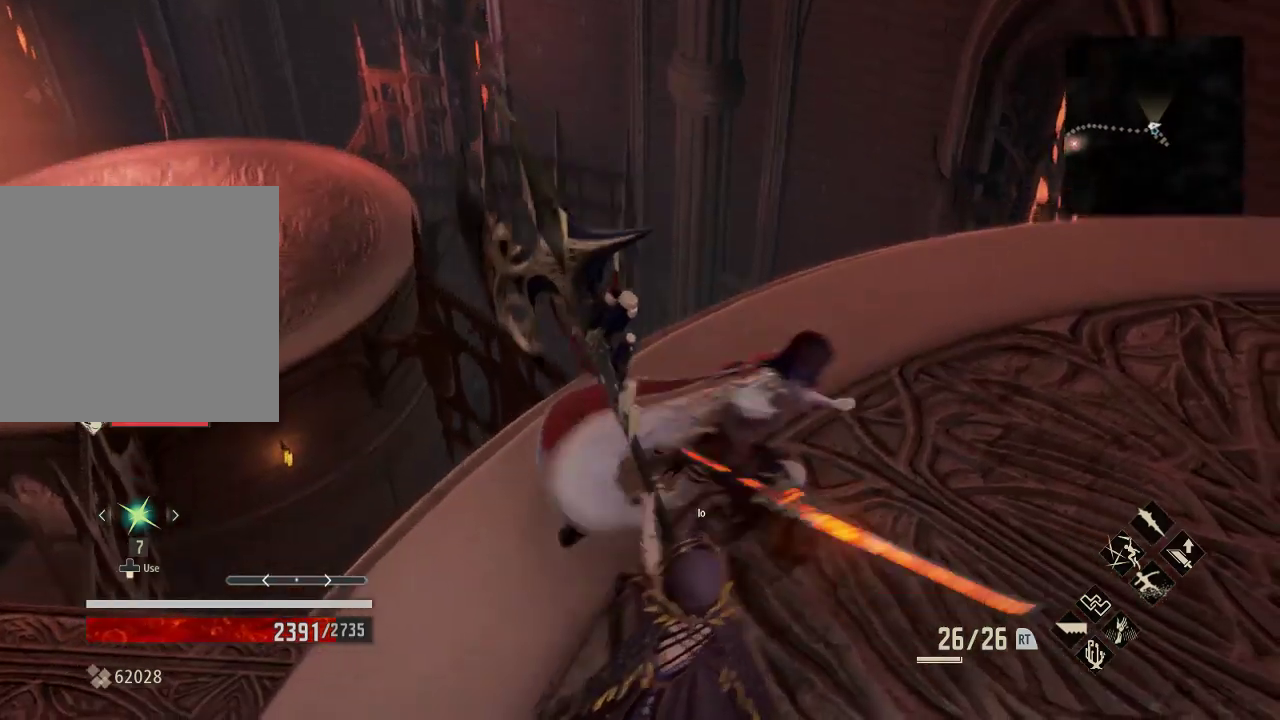
{"buttons": [], "left_stick": "up-right", "right_stick": "center", "events": [[133, "left_stick", "up-right"], [433, "right_stick", "center"]]}
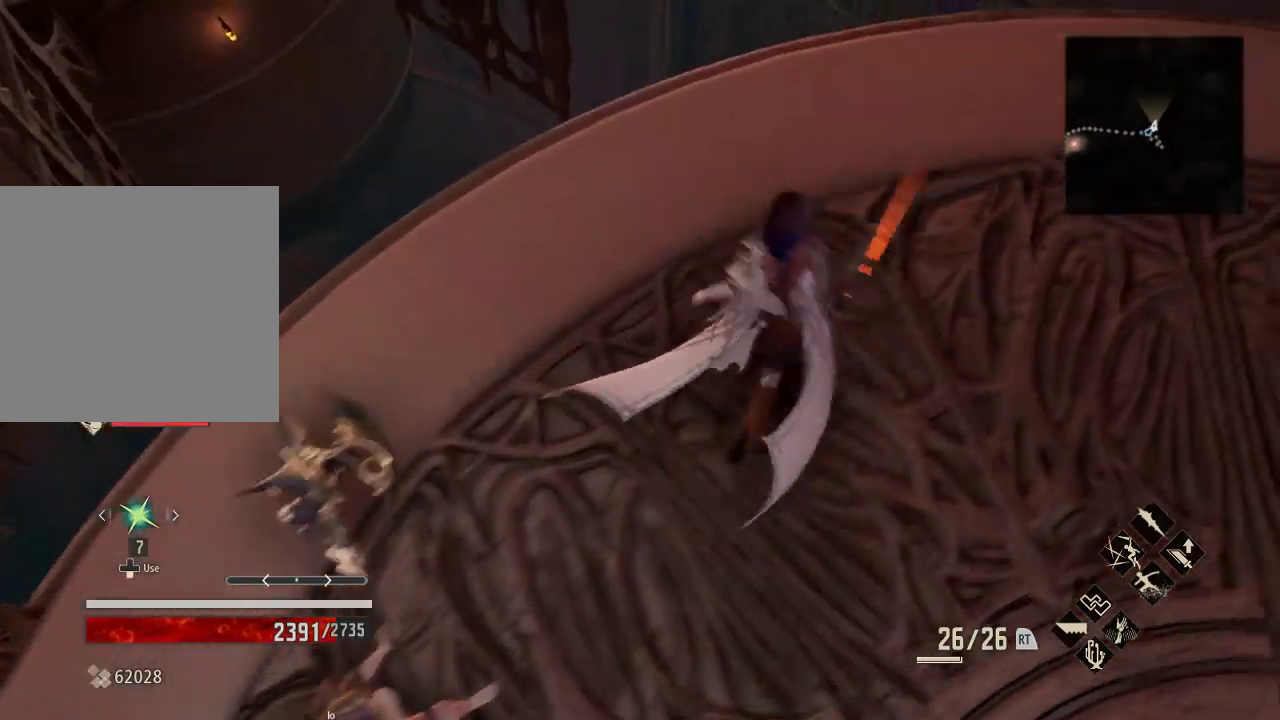
{"buttons": [], "left_stick": "center", "right_stick": "left", "events": [[333, "left_stick", "center"], [500, "right_stick", "left"]]}
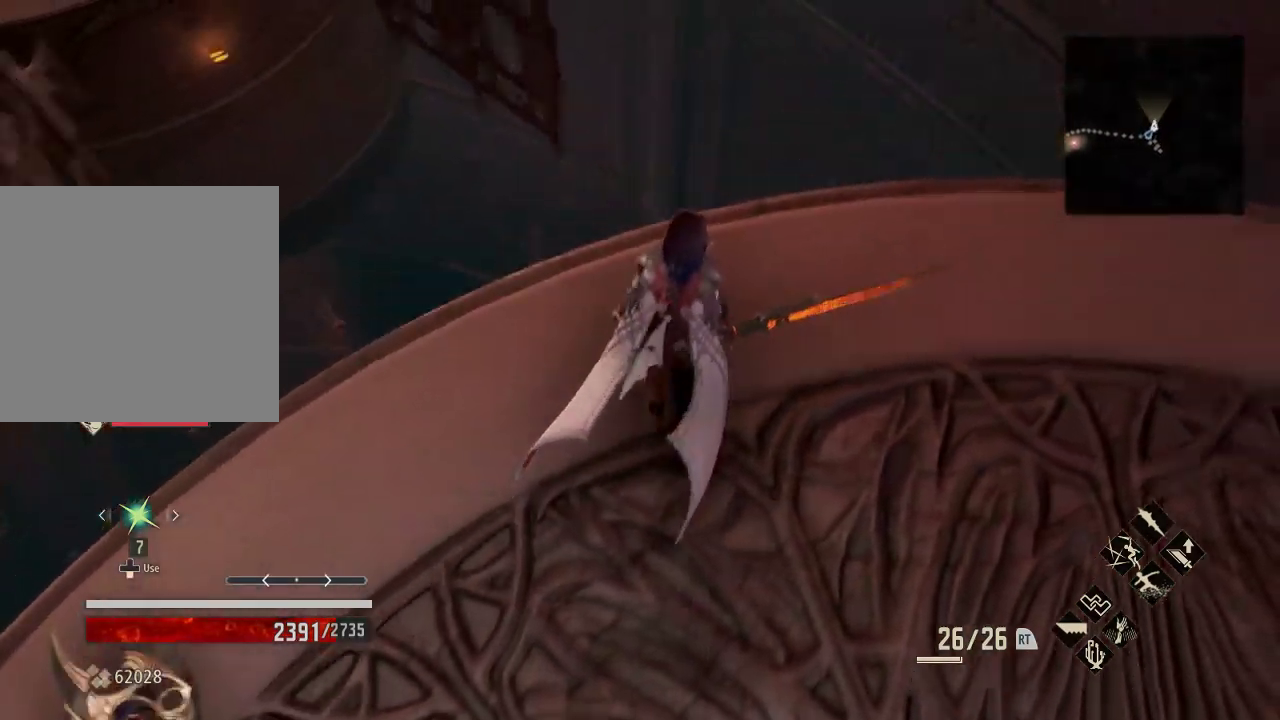
{"buttons": [], "left_stick": "up", "right_stick": "left", "events": [[300, "right_stick", "center"], [367, "right_stick", "left"], [400, "left_stick", "down"], [500, "left_stick", "up"]]}
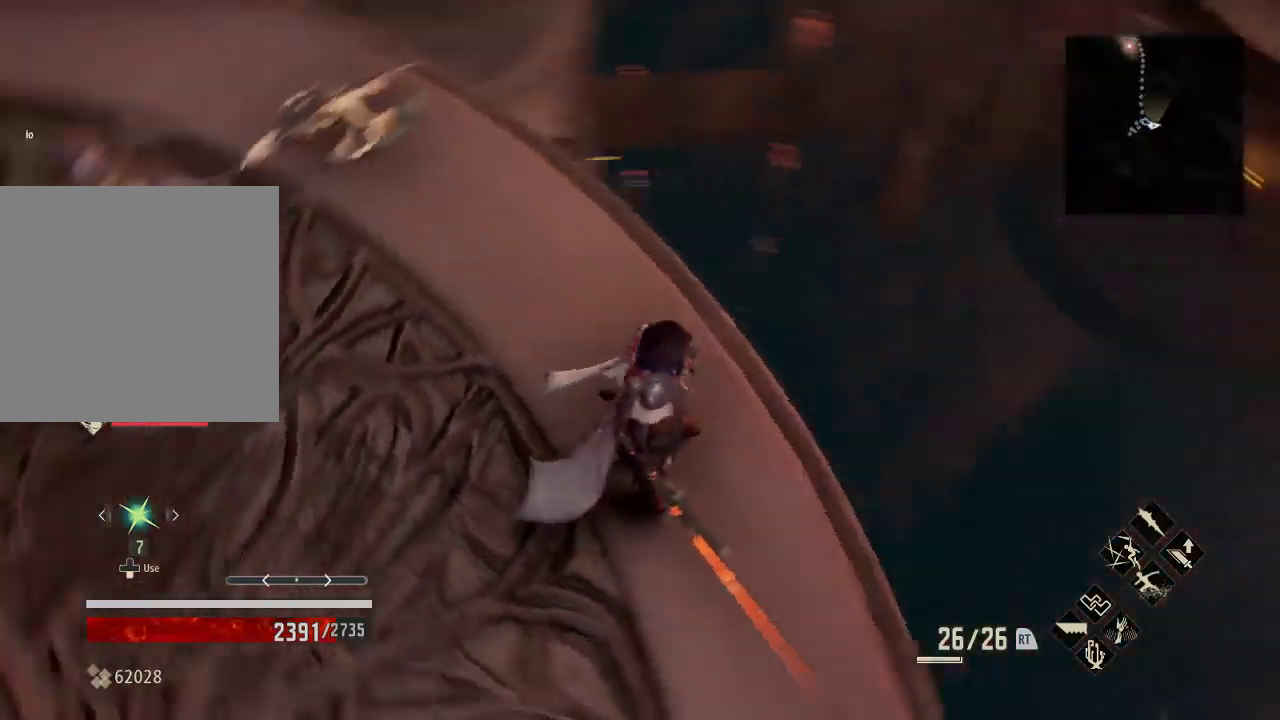
{"buttons": [], "left_stick": "left", "right_stick": "up", "events": [[33, "left_stick", "center"], [100, "left_stick", "down"], [167, "left_stick", "center"], [233, "right_stick", "center"], [400, "right_stick", "up"], [433, "left_stick", "left"]]}
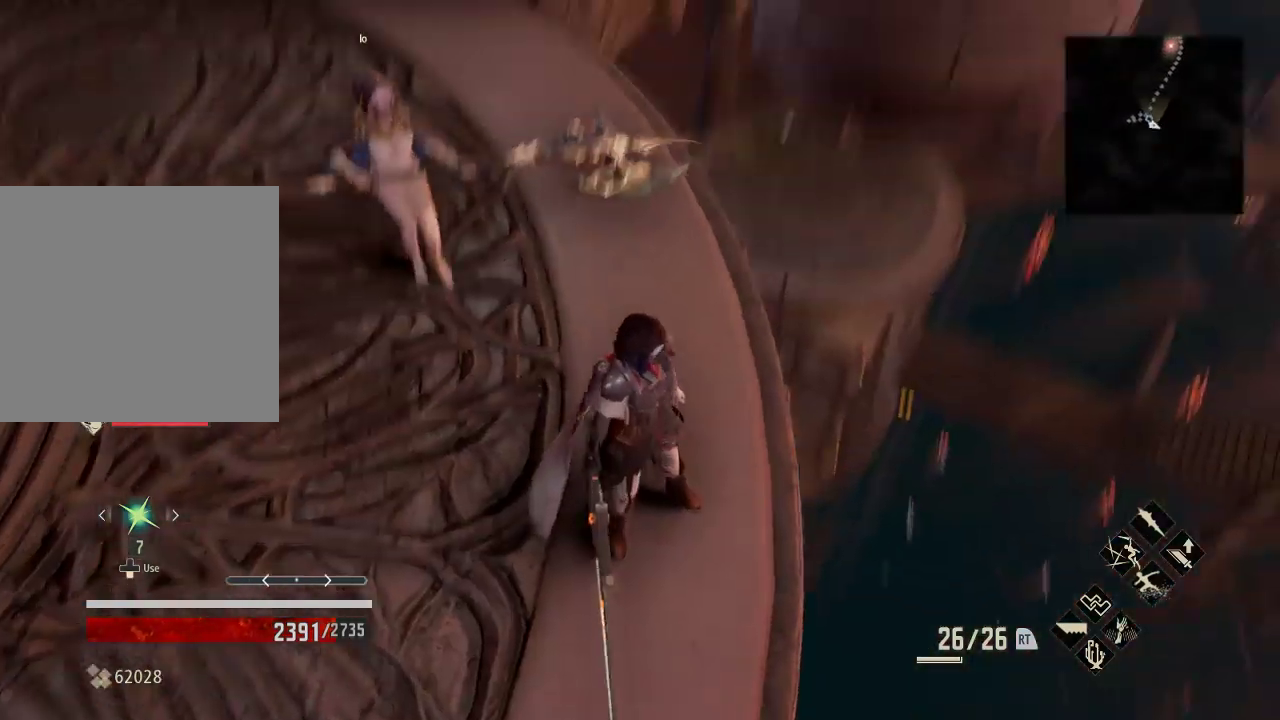
{"buttons": [], "left_stick": "center", "right_stick": "center", "events": [[33, "left_stick", "center"], [133, "right_stick", "center"], [333, "right_stick", "up-right"], [500, "right_stick", "center"]]}
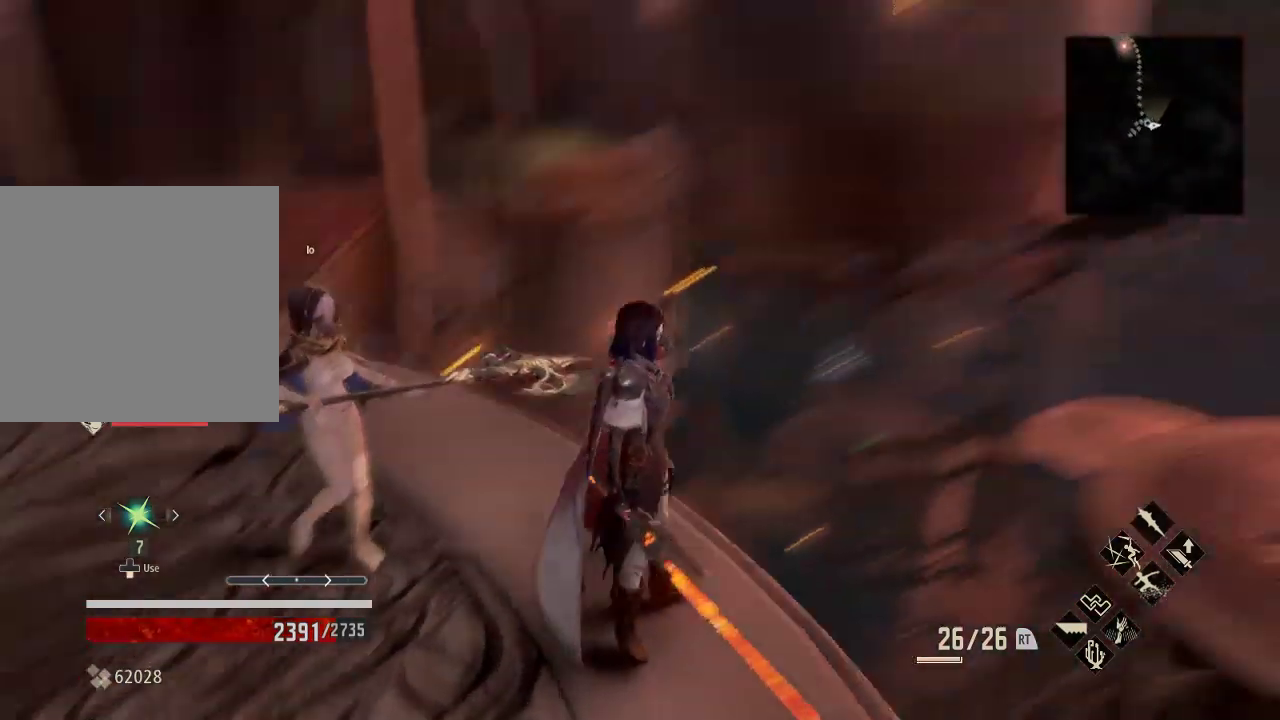
{"buttons": [], "left_stick": "center", "right_stick": "center", "events": []}
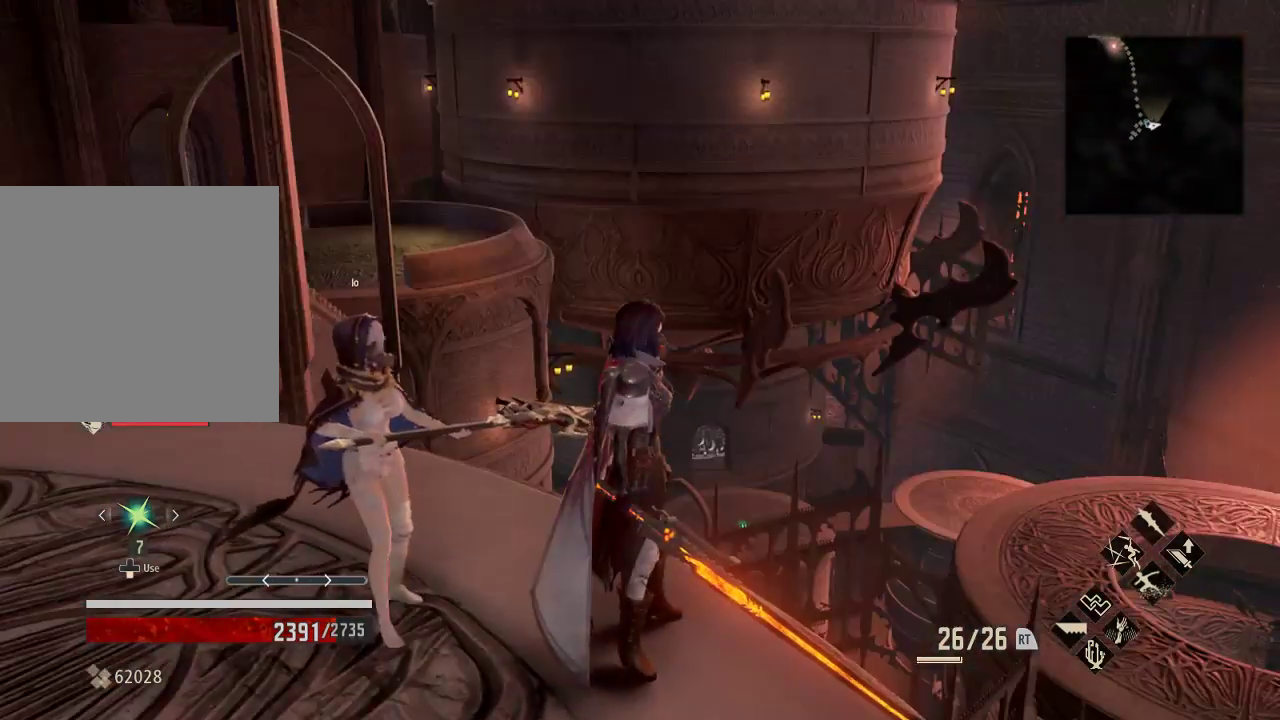
{"buttons": [], "left_stick": "center", "right_stick": "center", "events": [[167, "right_stick", "down"], [400, "right_stick", "right"], [467, "right_stick", "center"]]}
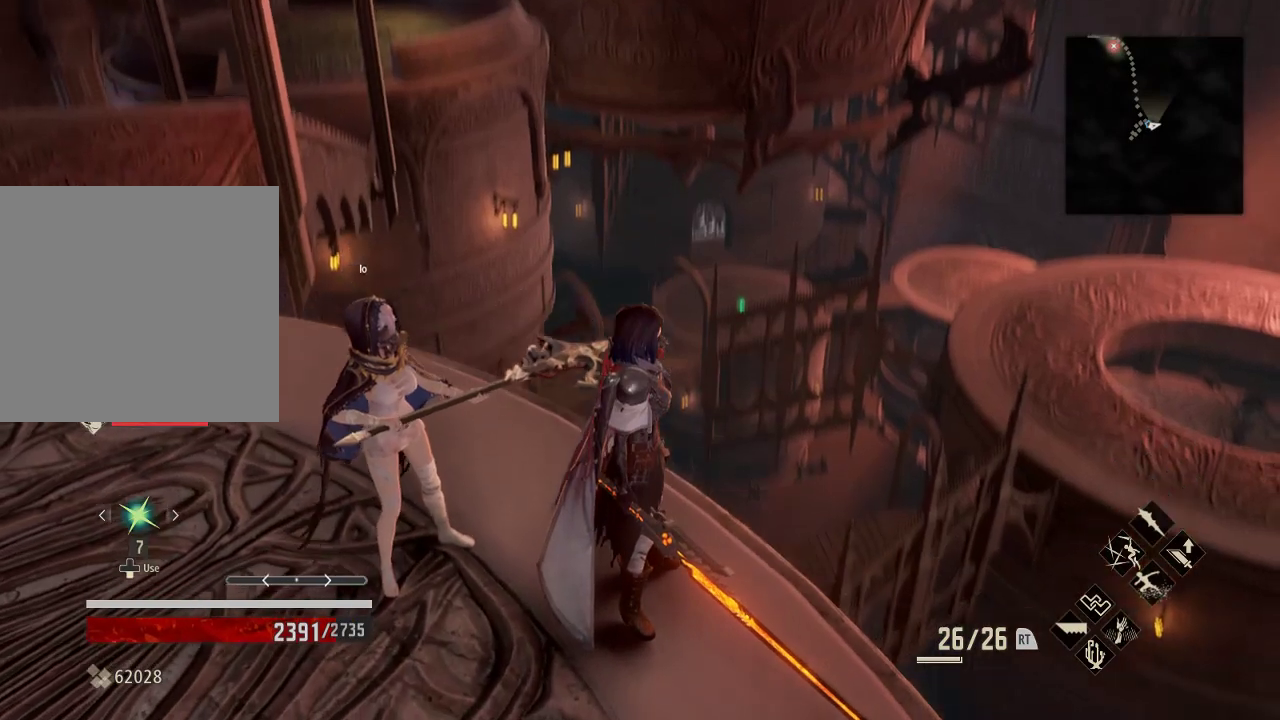
{"buttons": [], "left_stick": "center", "right_stick": "center", "events": []}
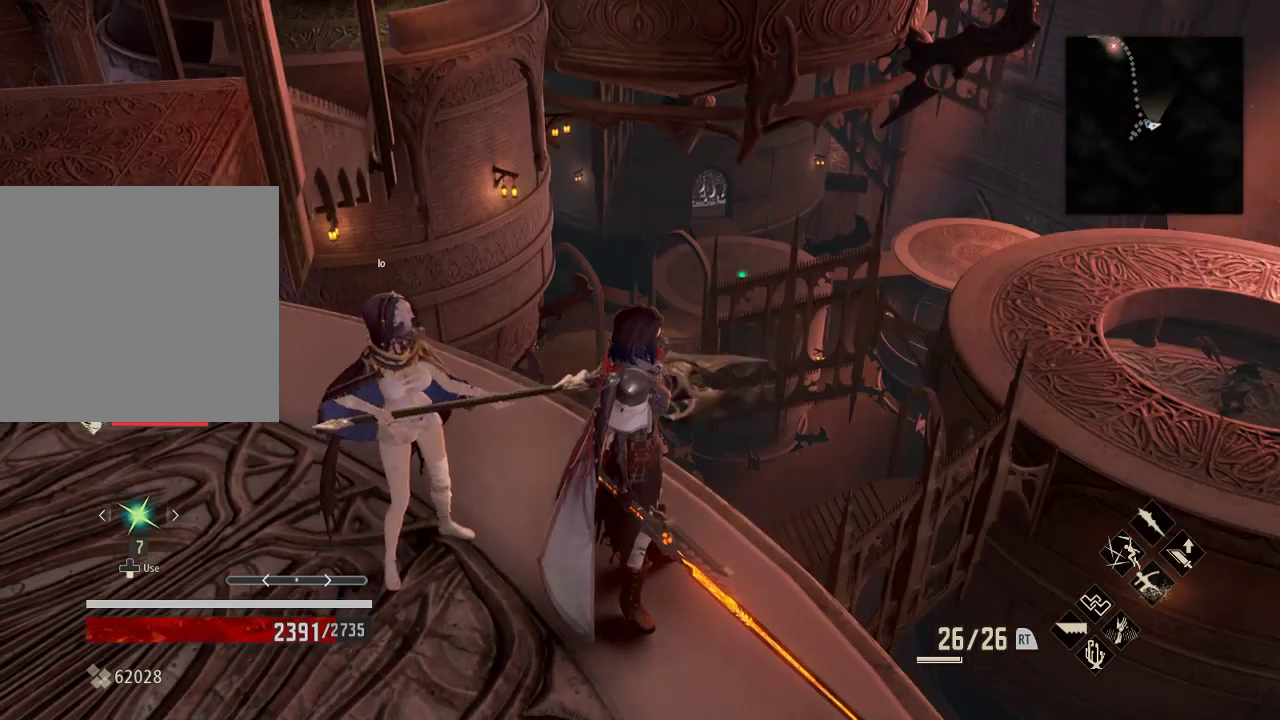
{"buttons": [], "left_stick": "center", "right_stick": "center", "events": [[33, "left_stick", "right"], [100, "right_stick", "down"], [167, "right_stick", "down-left"], [200, "left_stick", "center"], [367, "right_stick", "center"]]}
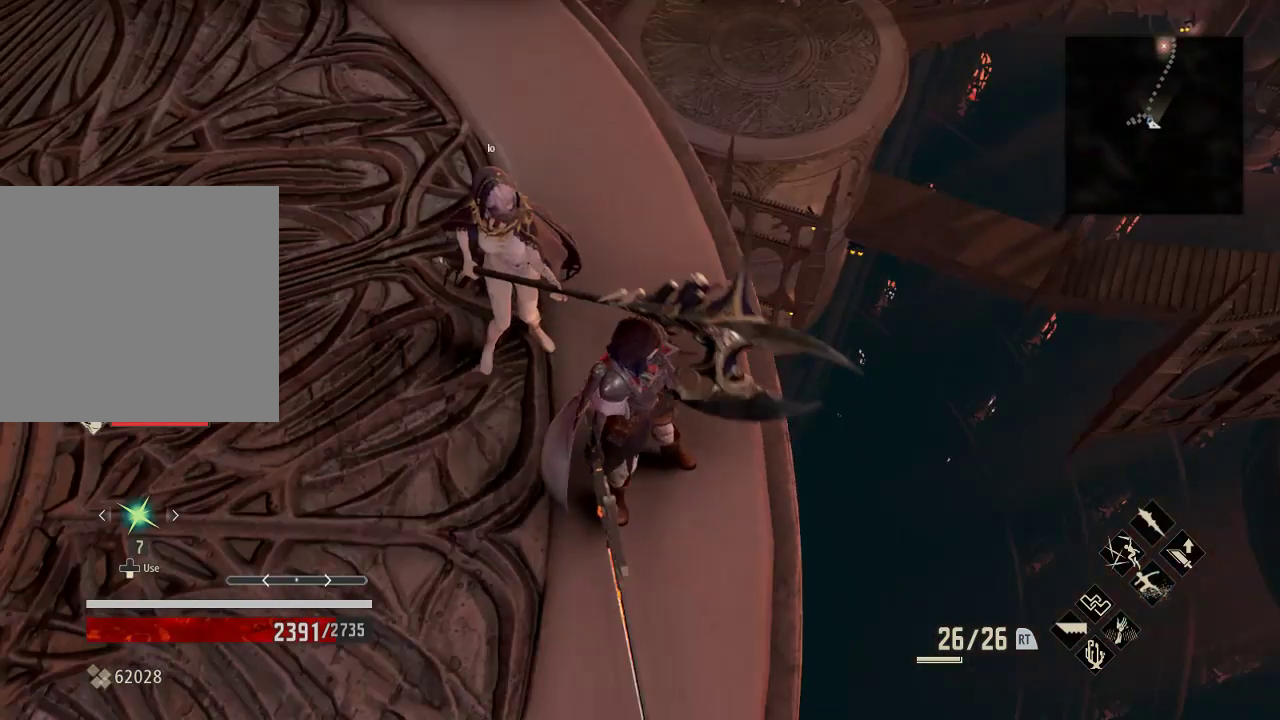
{"buttons": [], "left_stick": "center", "right_stick": "center", "events": []}
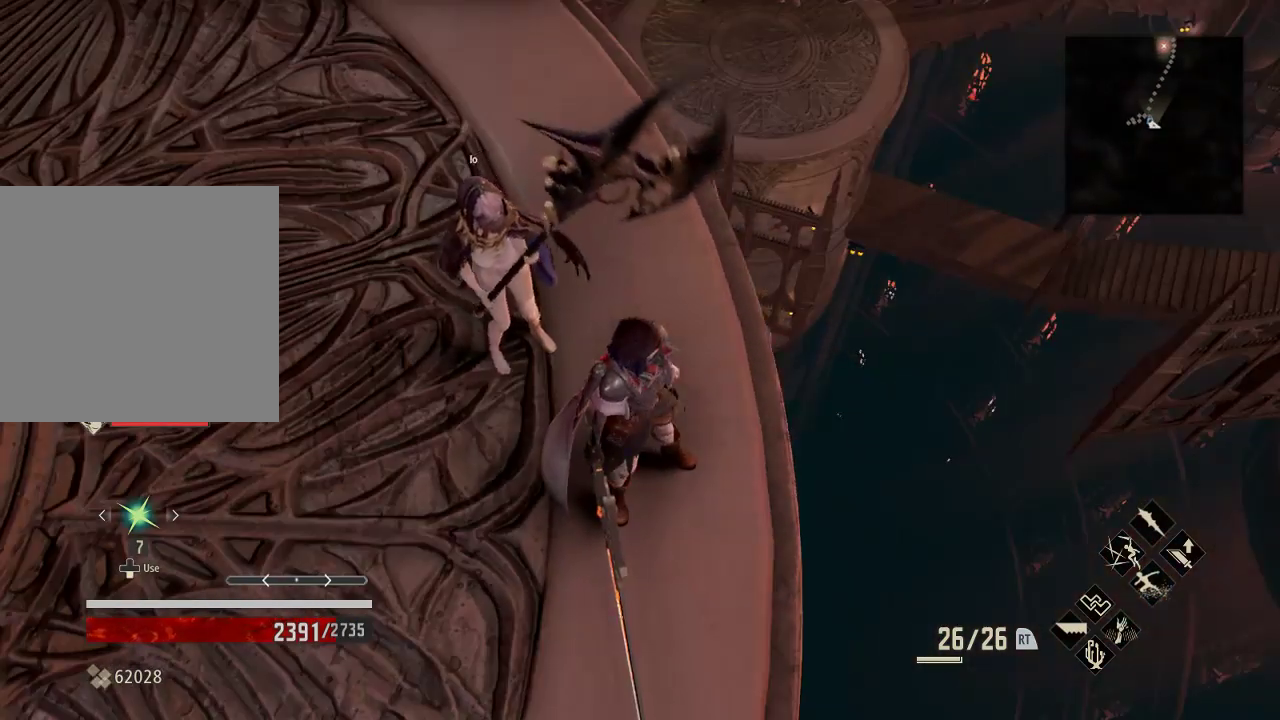
{"buttons": [], "left_stick": "right", "right_stick": "center", "events": [[67, "right_stick", "up"], [167, "right_stick", "up-right"], [400, "left_stick", "right"], [400, "right_stick", "center"]]}
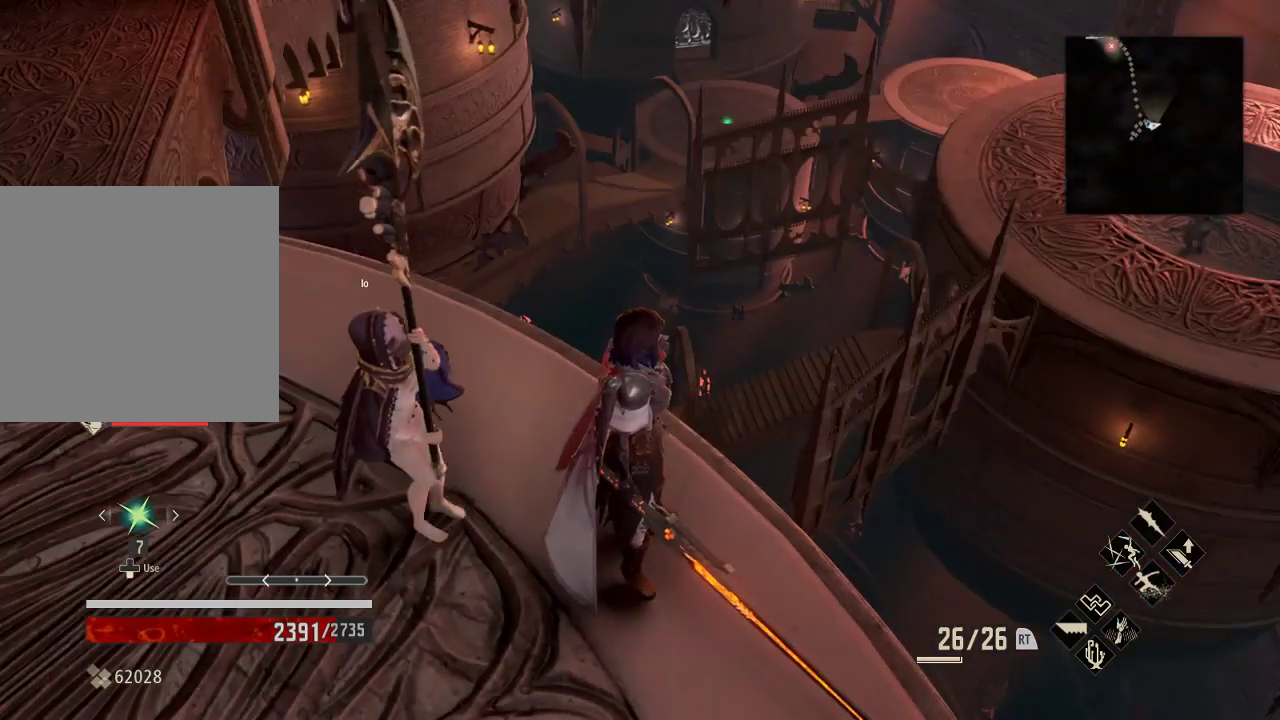
{"buttons": [], "left_stick": "right", "right_stick": "center", "events": []}
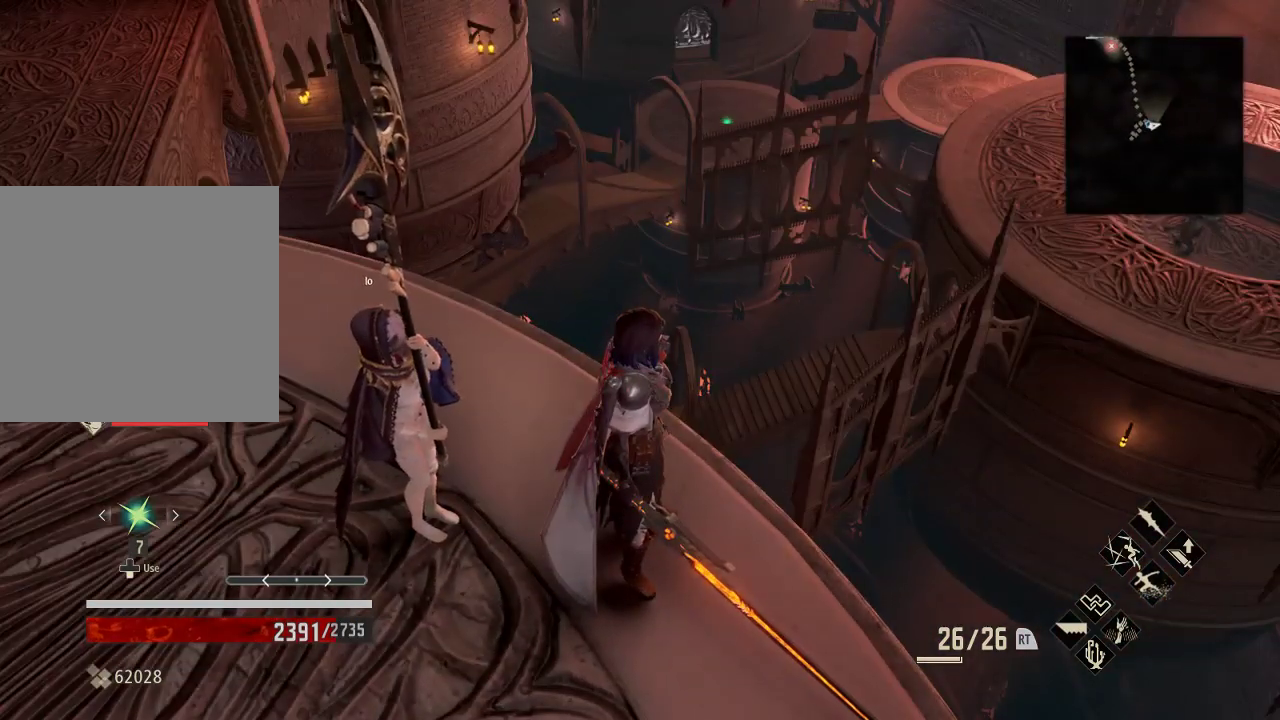
{"buttons": [], "left_stick": "center", "right_stick": "center", "events": [[33, "left_stick", "center"]]}